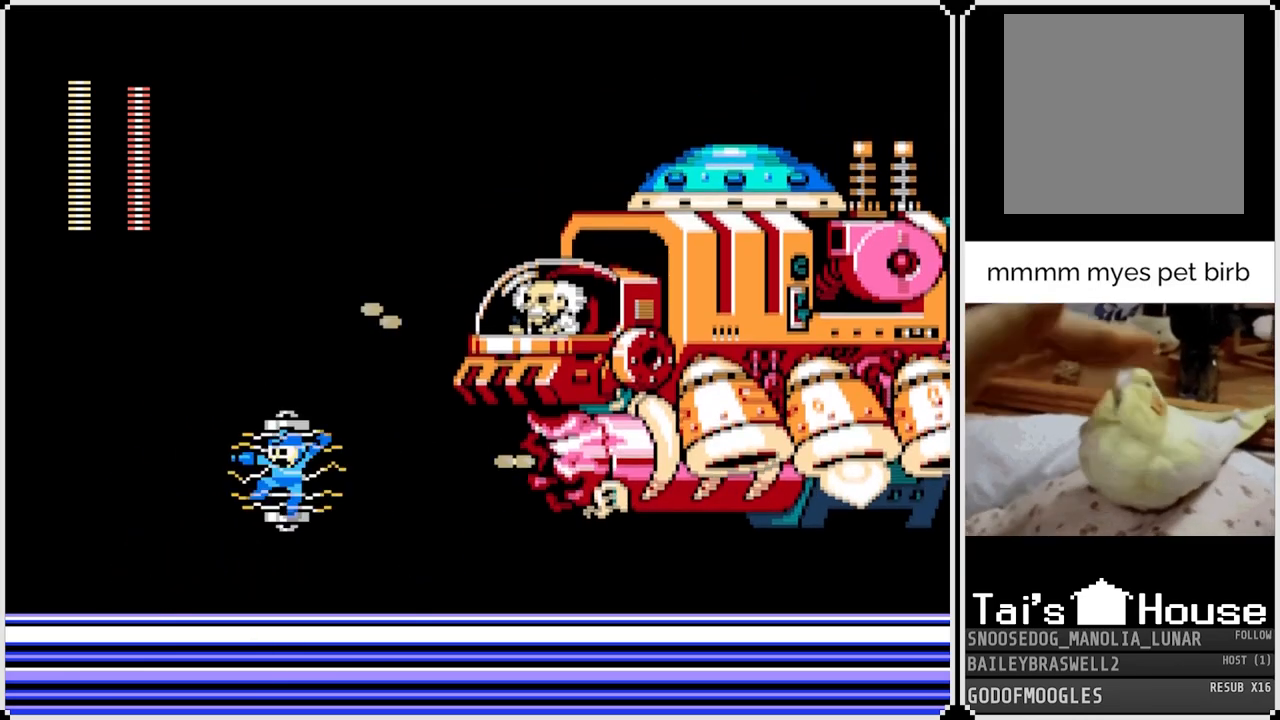
Gameplay with a controller (PlayStation layout); each line is a JSON object with the inputs held at the frame after it. "events" lists button and stick changes between this image and that frame as [ms after this image, input, new state], when the widget could be followed in between.
{"buttons": ["SQUARE", "DPAD_RIGHT"], "left_stick": "center", "right_stick": "center", "events": [[84, "DPAD_LEFT", "up"], [117, "DPAD_RIGHT", "down"], [267, "CROSS", "down"], [301, "SQUARE", "down"], [418, "CROSS", "up"], [434, "SQUARE", "up"], [468, "SQUARE", "down"]]}
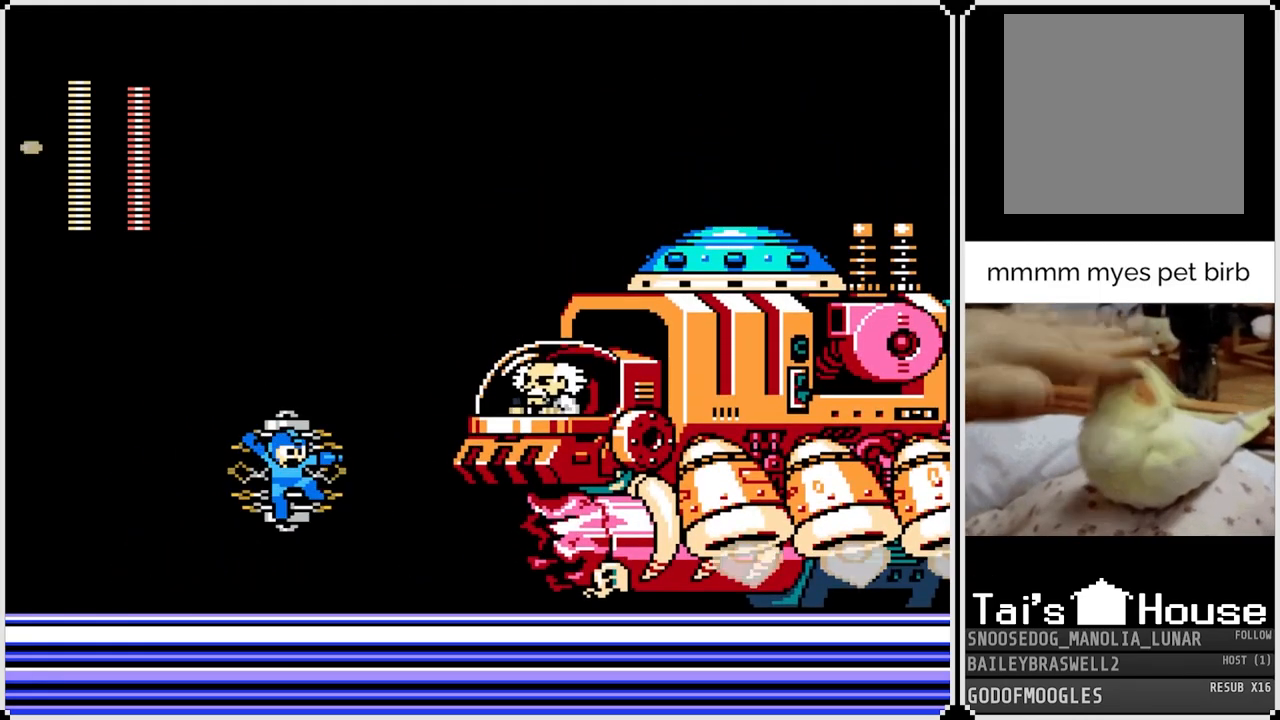
{"buttons": ["SQUARE", "DPAD_RIGHT"], "left_stick": "center", "right_stick": "center", "events": [[50, "SQUARE", "up"], [100, "SQUARE", "down"], [167, "SQUARE", "up"], [217, "SQUARE", "down"], [300, "SQUARE", "up"], [350, "SQUARE", "down"], [450, "SQUARE", "up"], [500, "SQUARE", "down"]]}
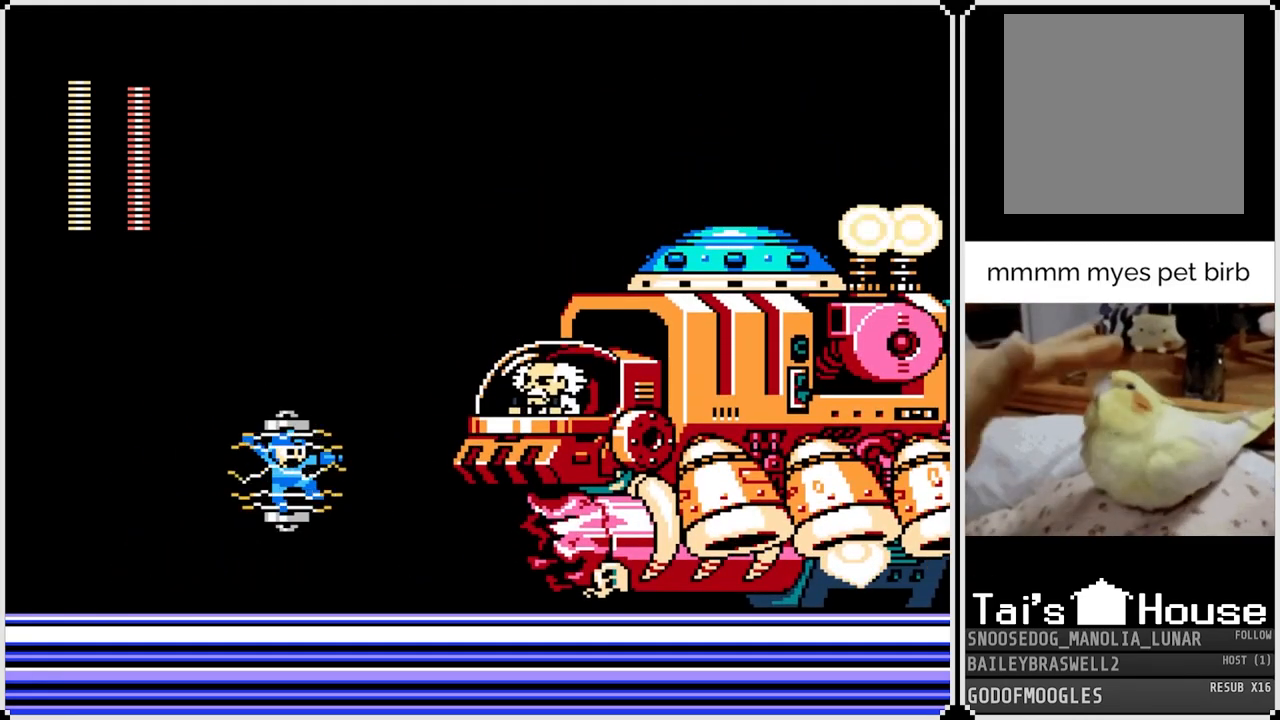
{"buttons": ["CROSS"], "left_stick": "center", "right_stick": "center", "events": [[101, "SQUARE", "up"], [134, "SQUARE", "down"], [217, "SQUARE", "up"], [284, "SQUARE", "down"], [334, "SQUARE", "up"], [434, "DPAD_RIGHT", "up"], [501, "CROSS", "down"]]}
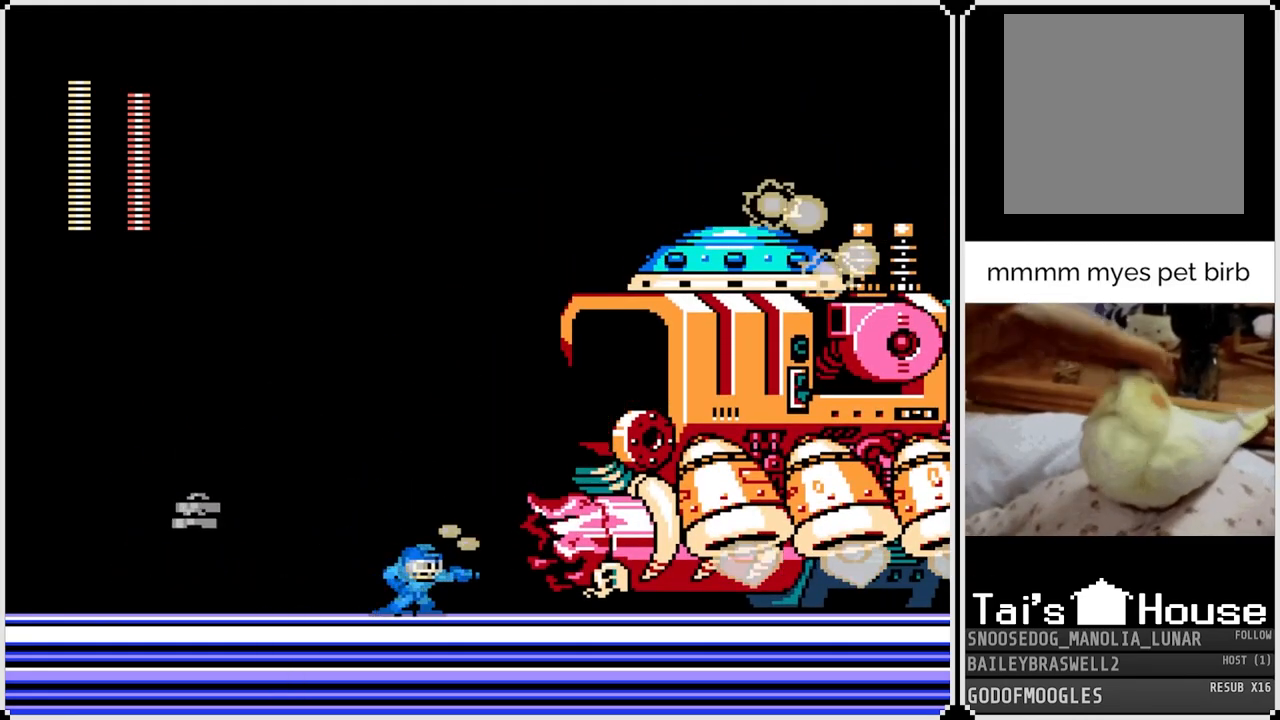
{"buttons": ["SQUARE"], "left_stick": "center", "right_stick": "center", "events": [[167, "SQUARE", "down"], [250, "CROSS", "up"], [267, "SQUARE", "up"], [300, "CROSS", "down"], [300, "SQUARE", "down"], [400, "CROSS", "up"], [400, "SQUARE", "up"], [450, "SQUARE", "down"]]}
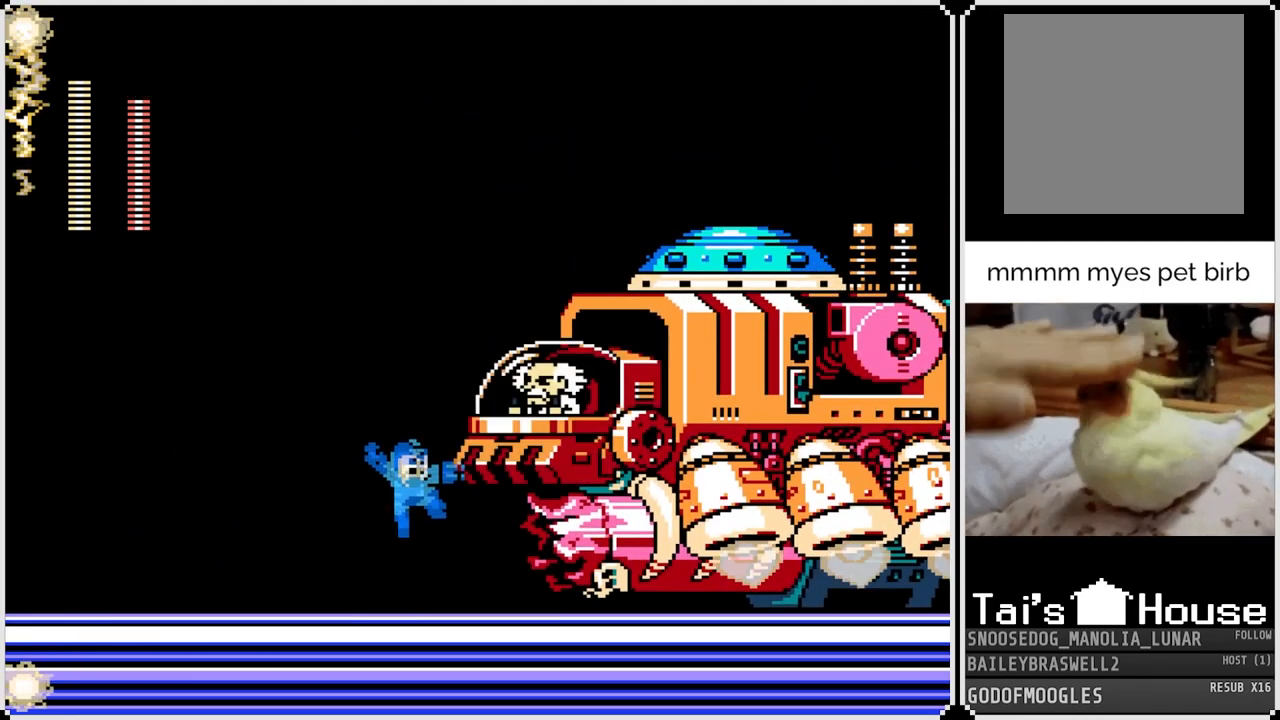
{"buttons": ["SQUARE"], "left_stick": "center", "right_stick": "center", "events": [[34, "SQUARE", "up"], [184, "CROSS", "down"], [351, "SQUARE", "down"], [451, "CROSS", "up"], [468, "SQUARE", "up"], [501, "SQUARE", "down"]]}
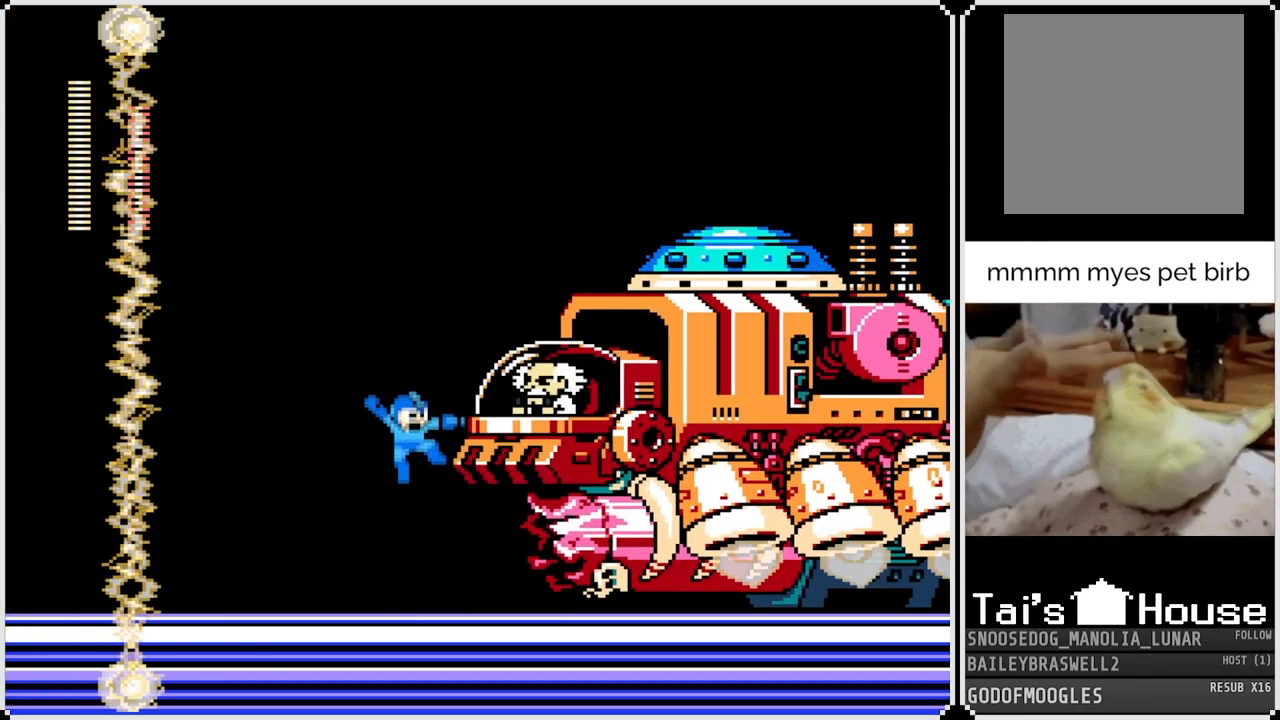
{"buttons": [], "left_stick": "center", "right_stick": "center", "events": [[83, "SQUARE", "up"], [133, "SQUARE", "down"], [200, "DPAD_RIGHT", "down"], [234, "SQUARE", "up"], [450, "DPAD_RIGHT", "up"]]}
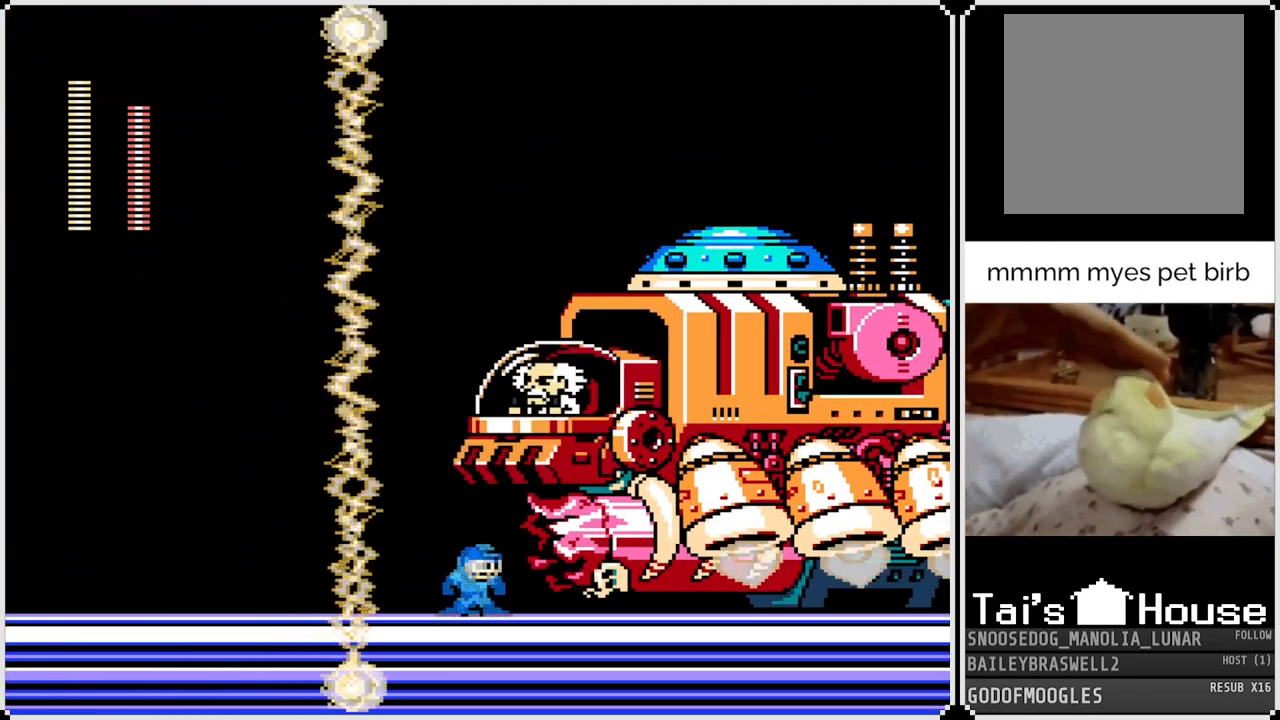
{"buttons": [], "left_stick": "center", "right_stick": "center", "events": [[67, "DPAD_RIGHT", "down"], [167, "DPAD_RIGHT", "up"]]}
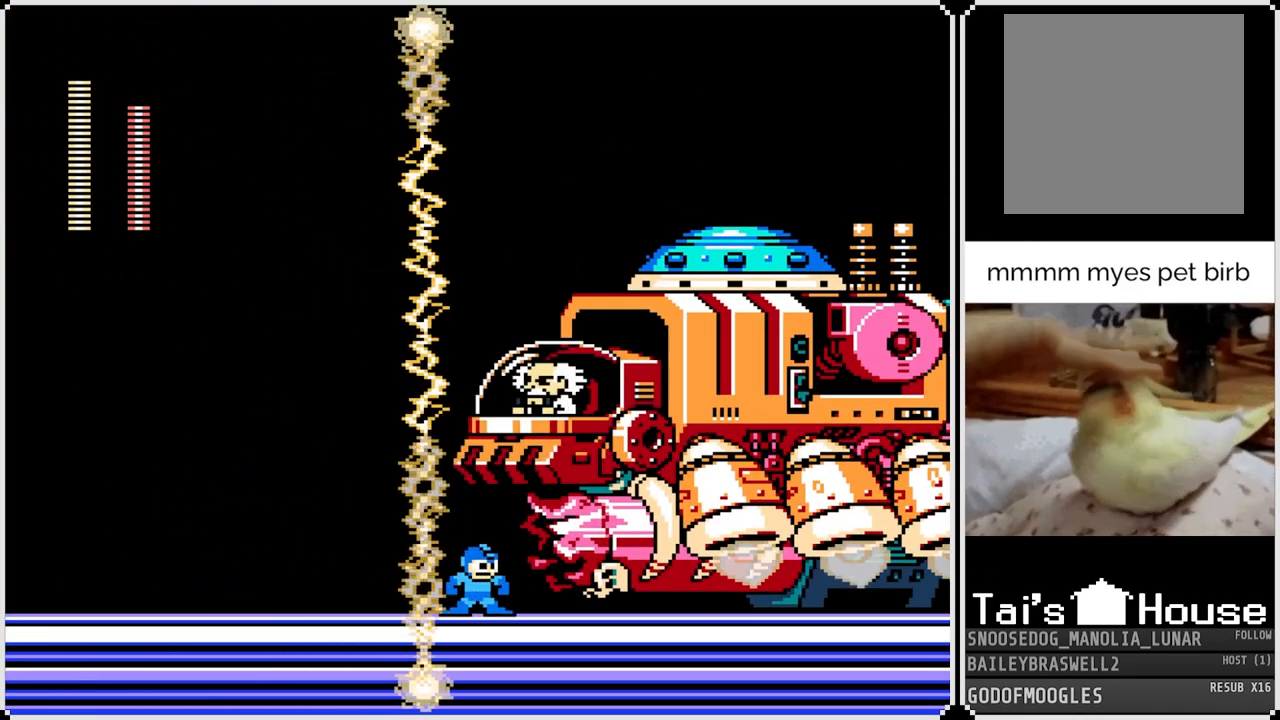
{"buttons": ["DPAD_LEFT"], "left_stick": "center", "right_stick": "center", "events": [[467, "DPAD_LEFT", "down"]]}
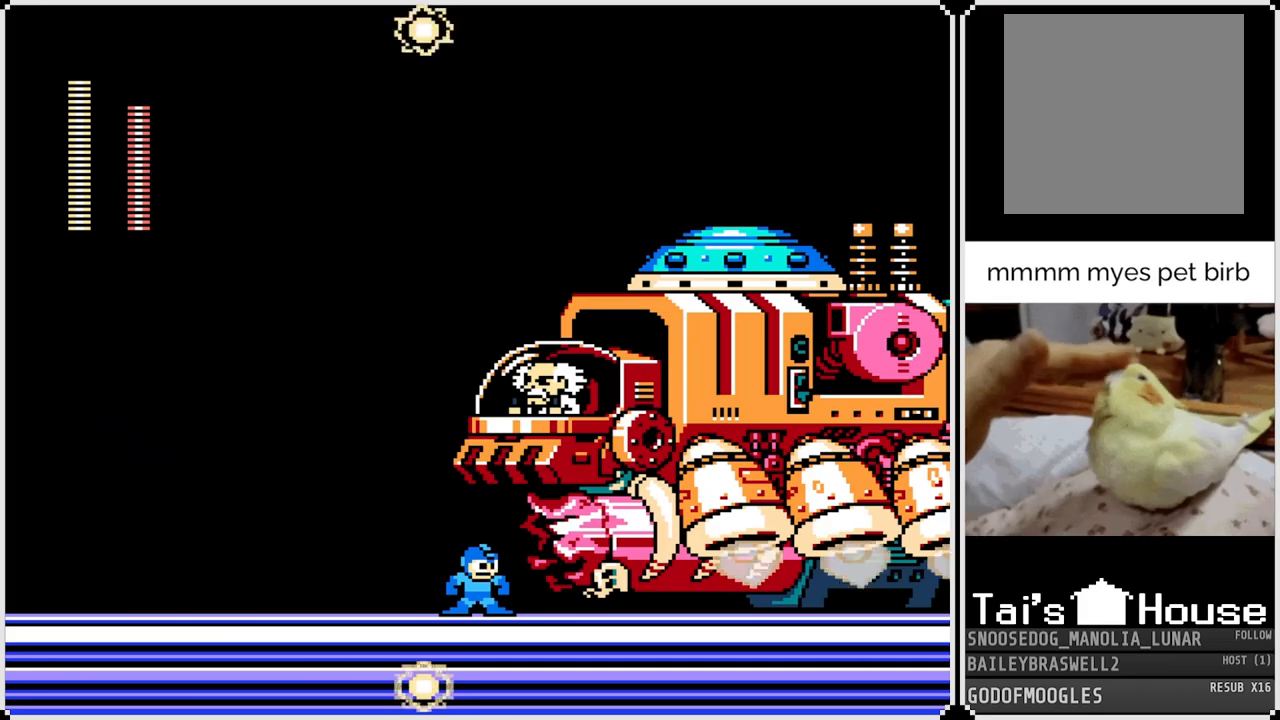
{"buttons": ["CROSS", "DPAD_LEFT"], "left_stick": "center", "right_stick": "center", "events": [[251, "CROSS", "down"]]}
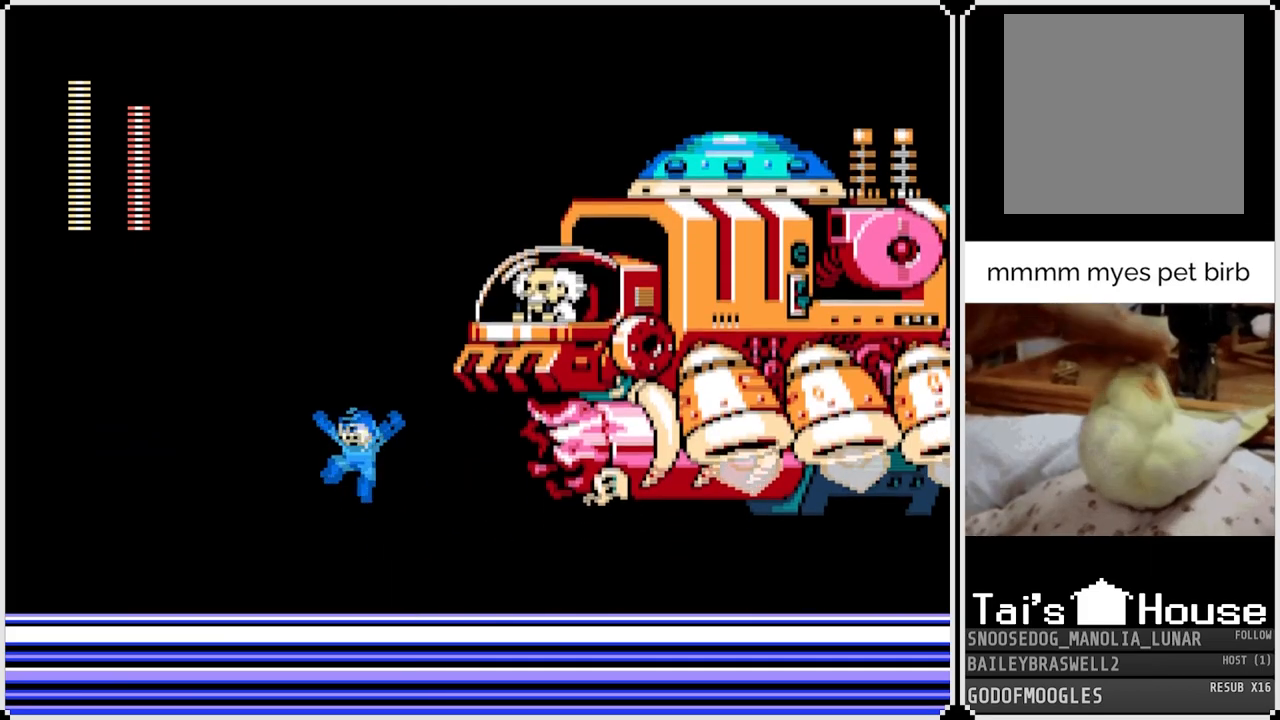
{"buttons": ["DPAD_LEFT"], "left_stick": "center", "right_stick": "center", "events": [[33, "DPAD_DOWN", "down"], [33, "DPAD_RIGHT", "down"], [50, "DPAD_LEFT", "up"], [67, "DPAD_DOWN", "up"], [67, "SQUARE", "down"], [200, "CROSS", "up"], [200, "DPAD_RIGHT", "up"], [200, "SQUARE", "up"], [267, "DPAD_LEFT", "down"]]}
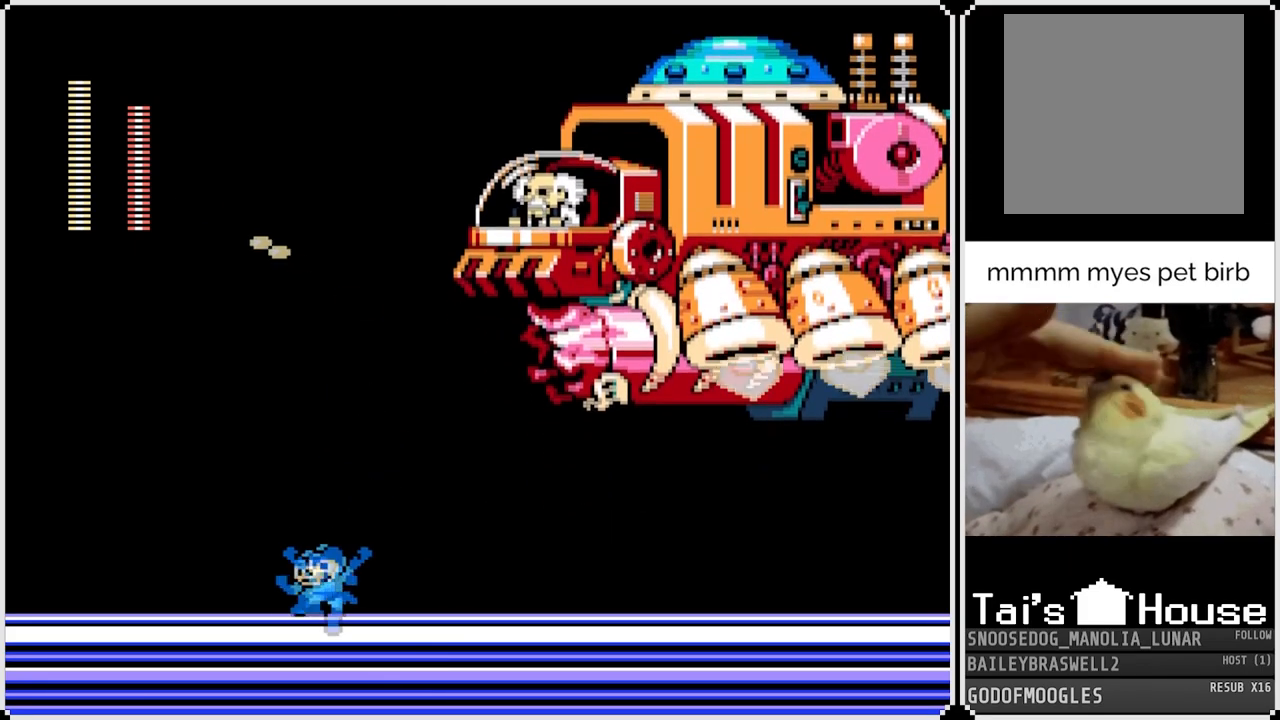
{"buttons": ["DPAD_LEFT"], "left_stick": "center", "right_stick": "center", "events": []}
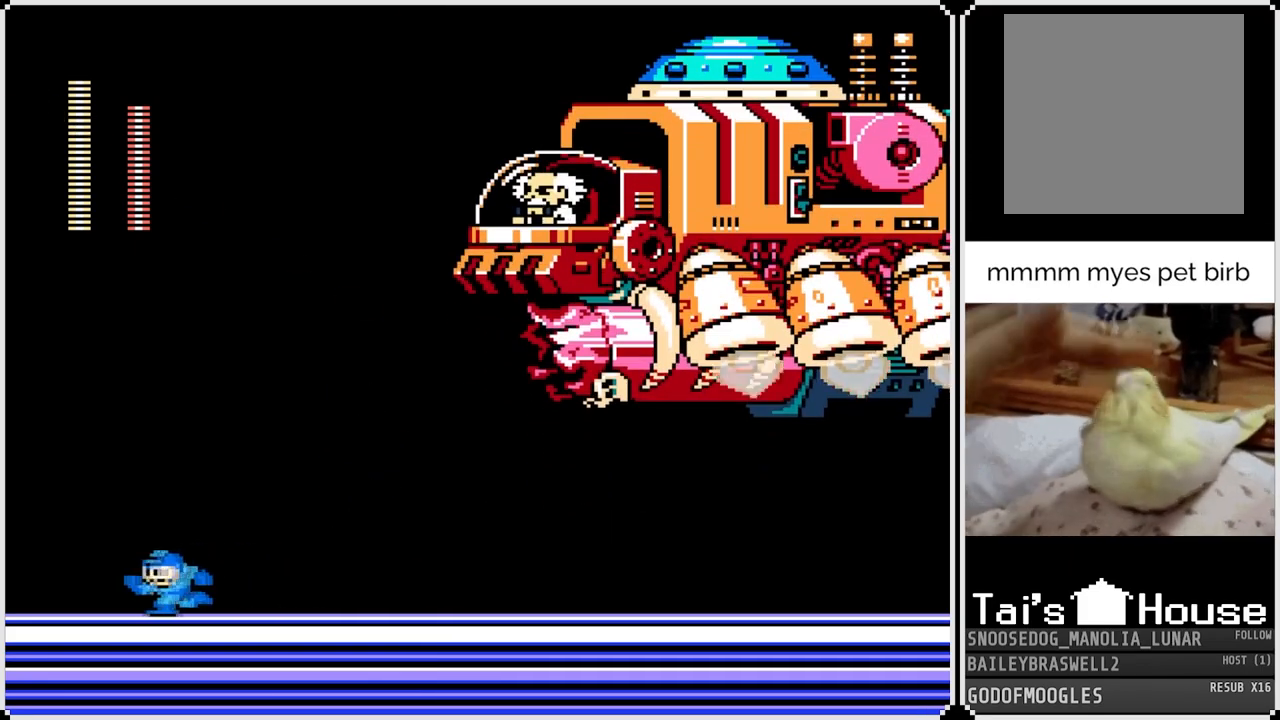
{"buttons": ["DPAD_RIGHT"], "left_stick": "center", "right_stick": "center", "events": [[33, "DPAD_LEFT", "up"], [67, "DPAD_RIGHT", "down"], [334, "DPAD_RIGHT", "up"], [467, "DPAD_RIGHT", "down"]]}
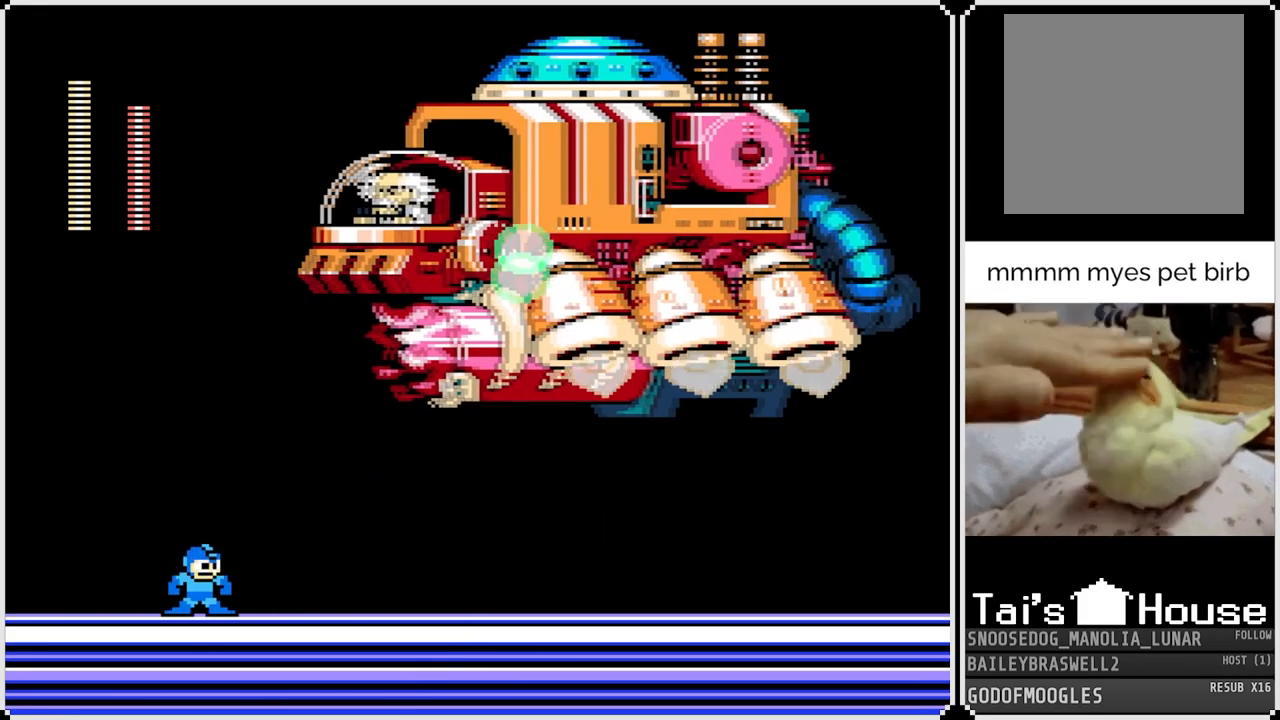
{"buttons": ["DPAD_RIGHT"], "left_stick": "center", "right_stick": "center", "events": []}
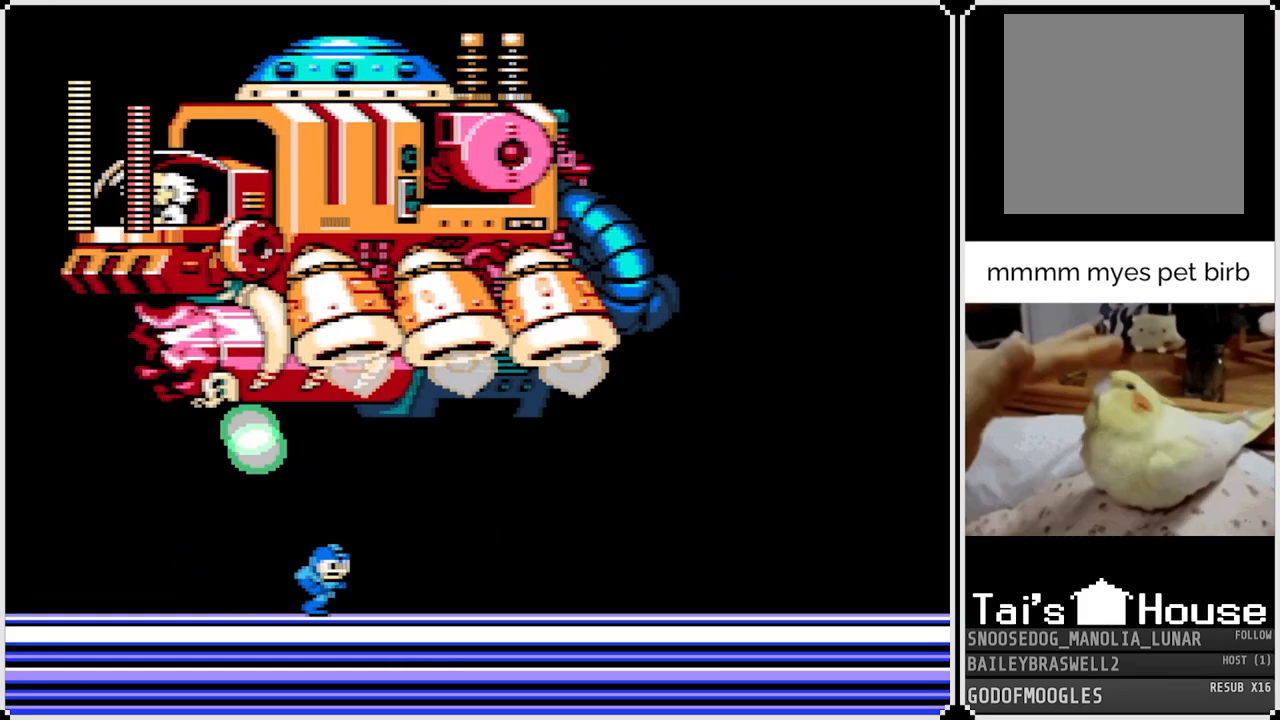
{"buttons": ["DPAD_RIGHT"], "left_stick": "center", "right_stick": "center", "events": []}
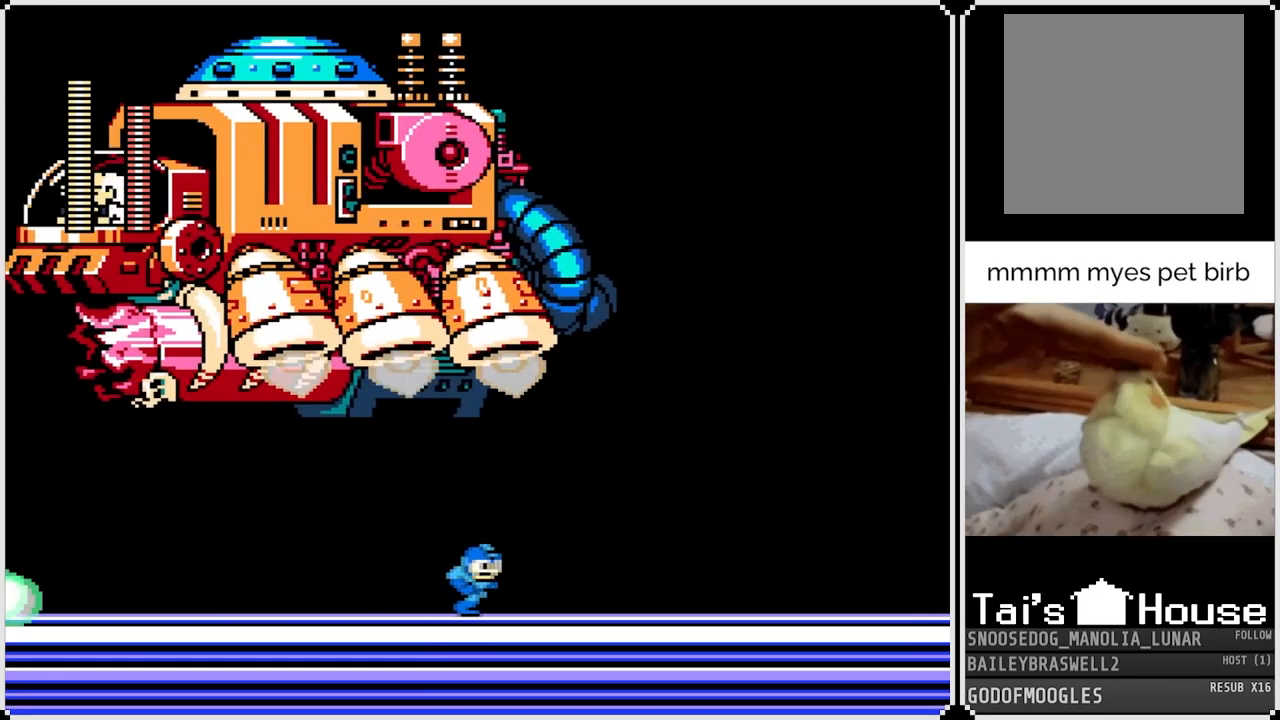
{"buttons": ["DPAD_LEFT"], "left_stick": "center", "right_stick": "center", "events": [[134, "DPAD_RIGHT", "up"], [151, "DPAD_LEFT", "down"]]}
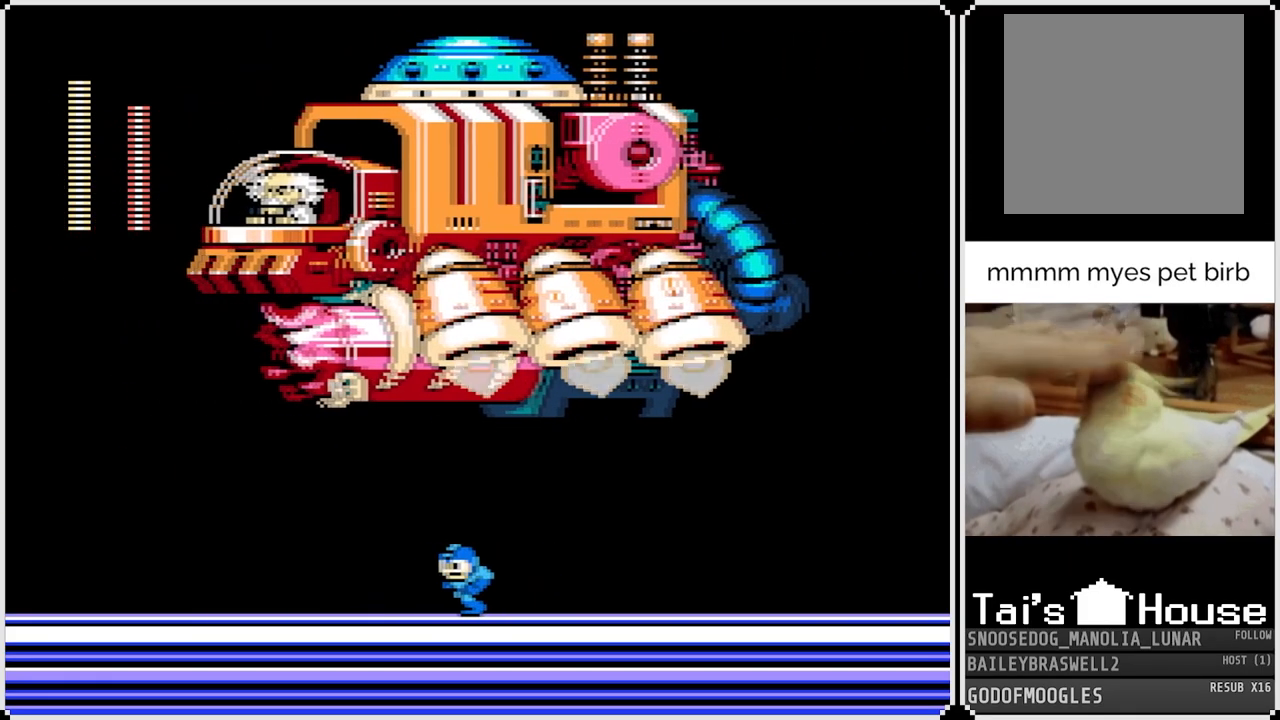
{"buttons": ["DPAD_LEFT"], "left_stick": "center", "right_stick": "center", "events": []}
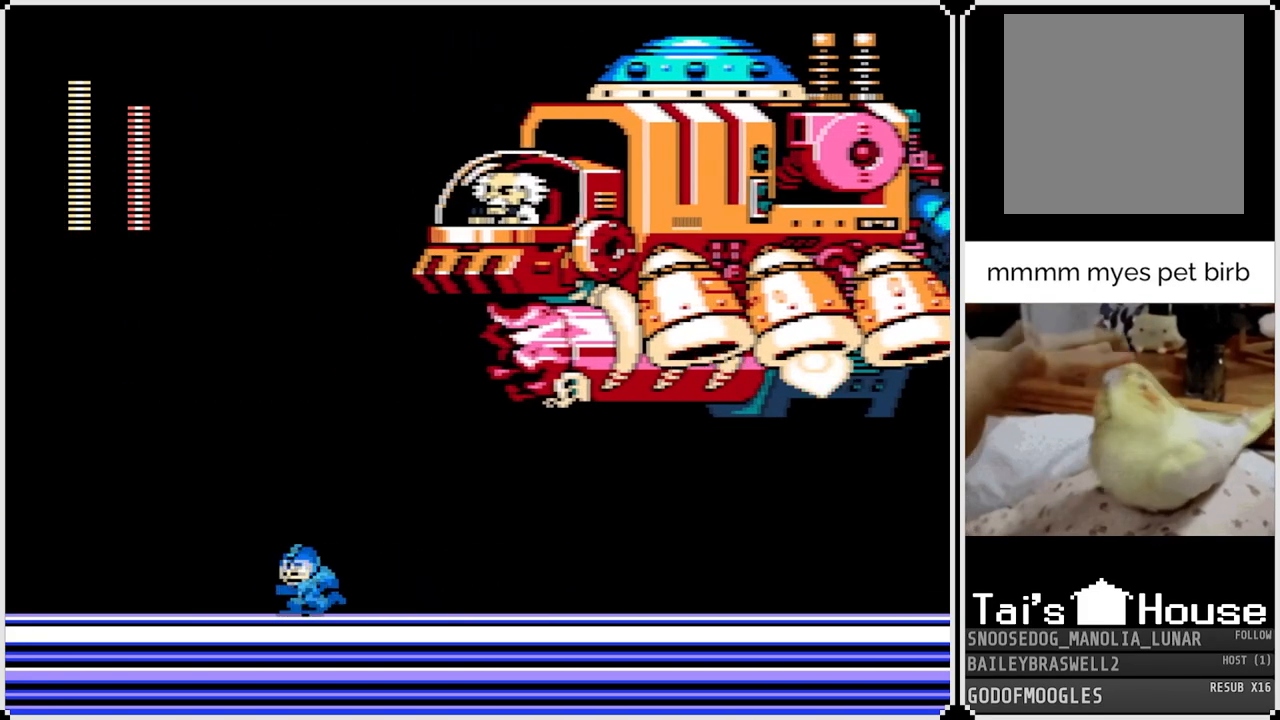
{"buttons": ["DPAD_LEFT"], "left_stick": "center", "right_stick": "center", "events": []}
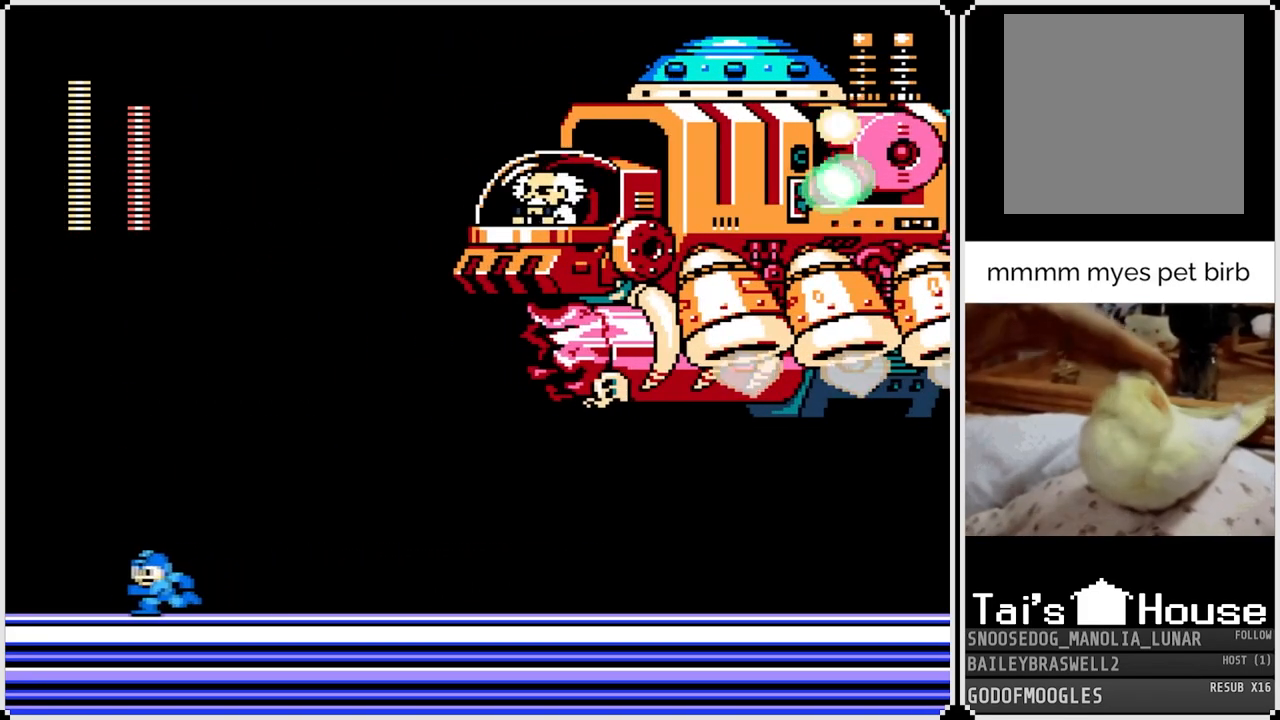
{"buttons": ["DPAD_LEFT"], "left_stick": "center", "right_stick": "center", "events": [[200, "DPAD_LEFT", "up"], [384, "DPAD_LEFT", "down"]]}
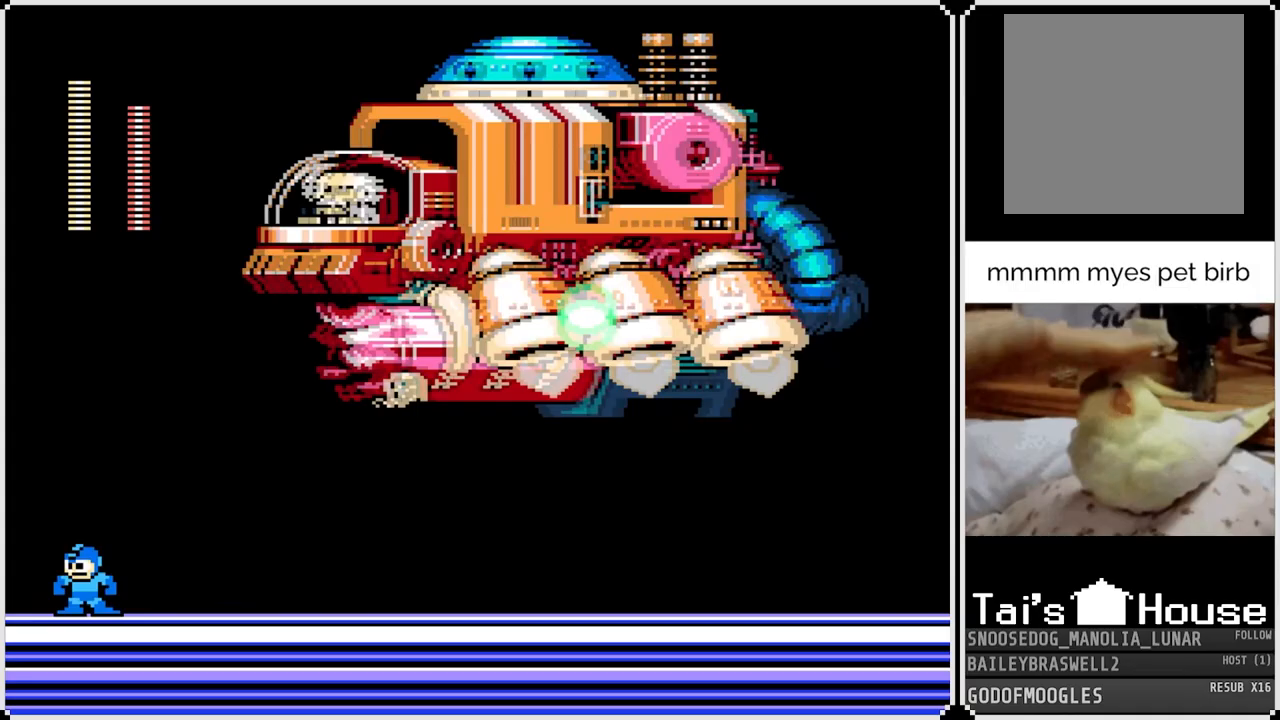
{"buttons": ["CROSS"], "left_stick": "center", "right_stick": "center", "events": [[233, "CROSS", "down"], [450, "DPAD_LEFT", "up"]]}
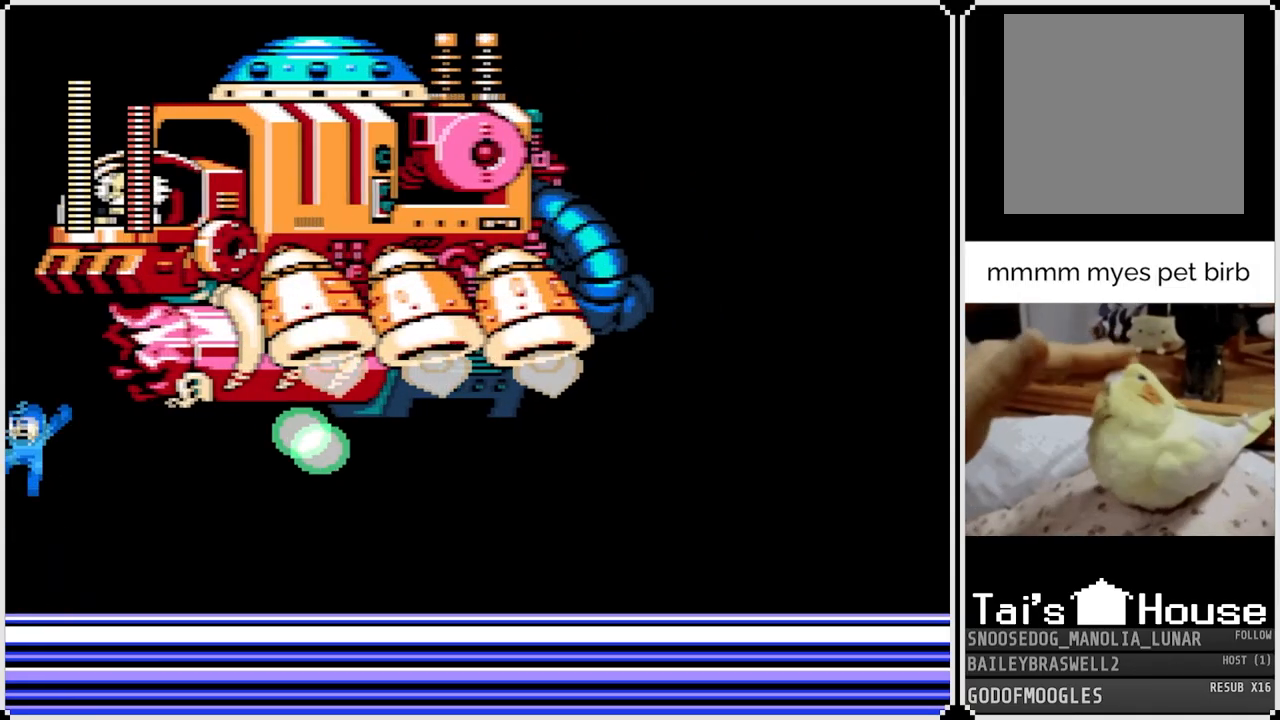
{"buttons": ["DPAD_RIGHT"], "left_stick": "center", "right_stick": "center", "events": [[34, "DPAD_RIGHT", "down"], [234, "CROSS", "up"]]}
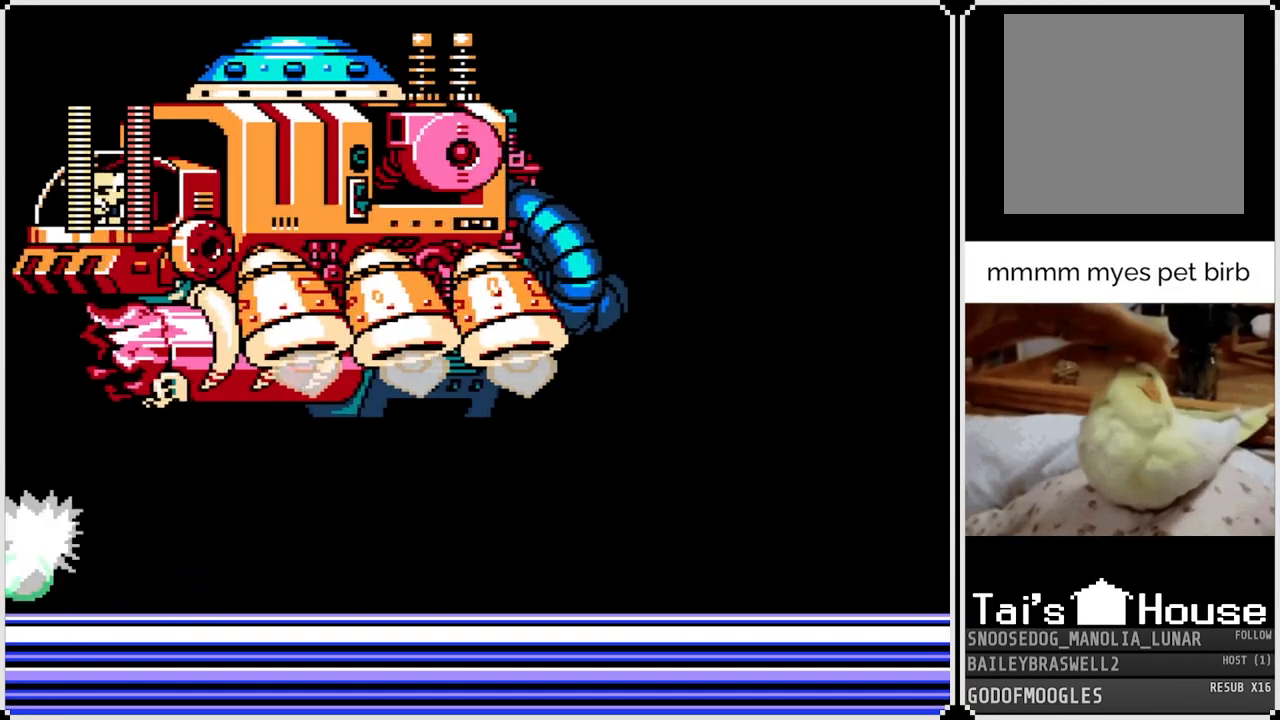
{"buttons": ["DPAD_RIGHT"], "left_stick": "center", "right_stick": "center", "events": [[350, "CROSS", "down"], [467, "CROSS", "up"]]}
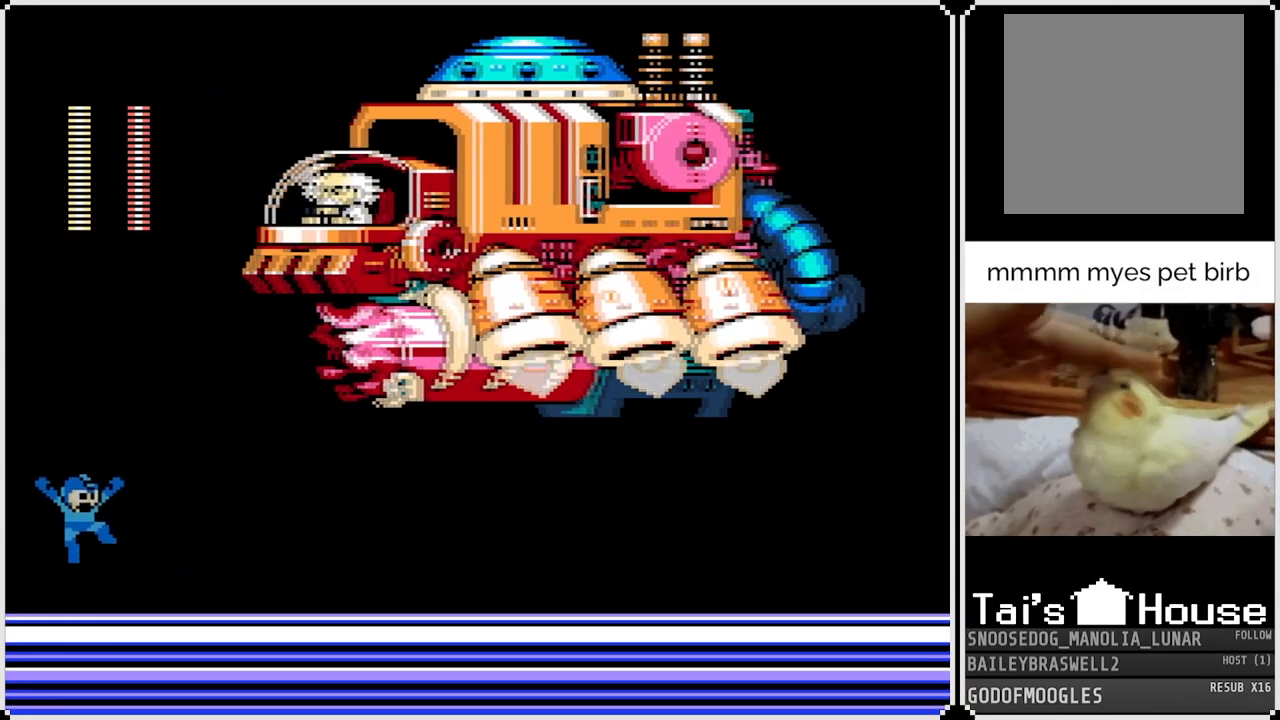
{"buttons": ["SQUARE", "DPAD_RIGHT"], "left_stick": "center", "right_stick": "center", "events": [[184, "SQUARE", "down"], [301, "SQUARE", "up"], [501, "SQUARE", "down"]]}
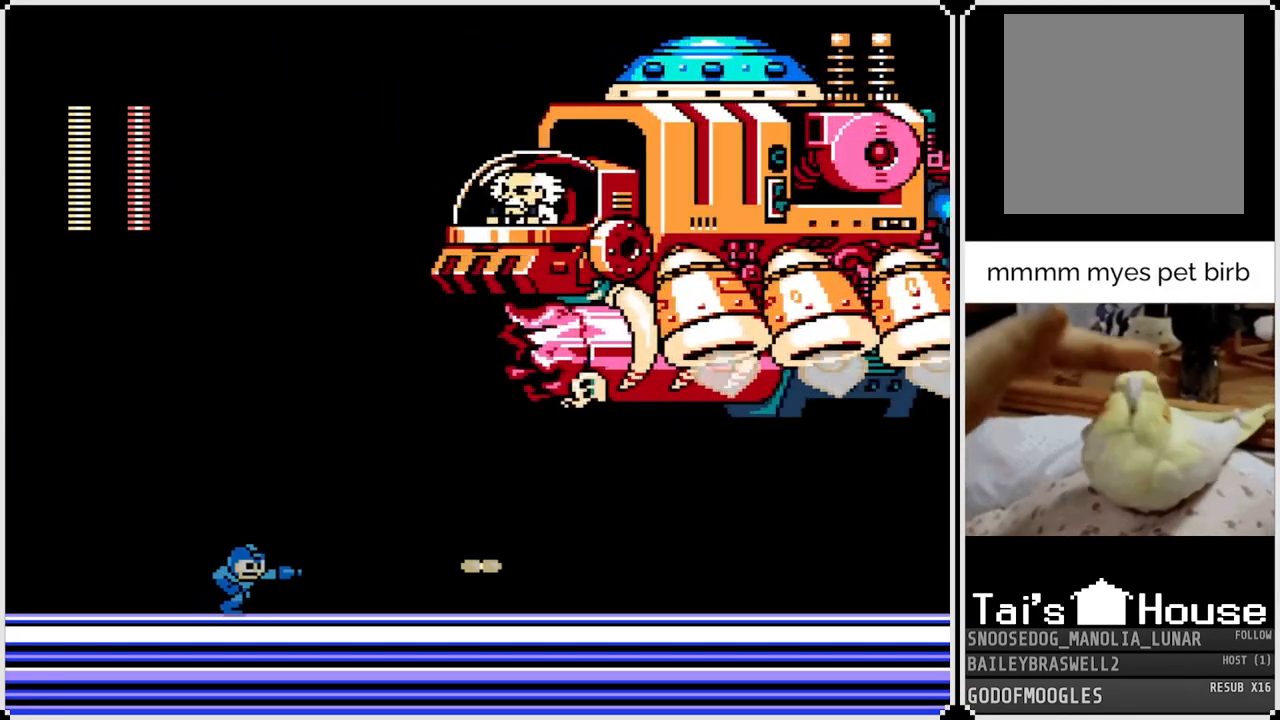
{"buttons": ["DPAD_RIGHT"], "left_stick": "center", "right_stick": "center", "events": [[100, "SQUARE", "up"], [233, "SQUARE", "down"], [367, "SQUARE", "up"]]}
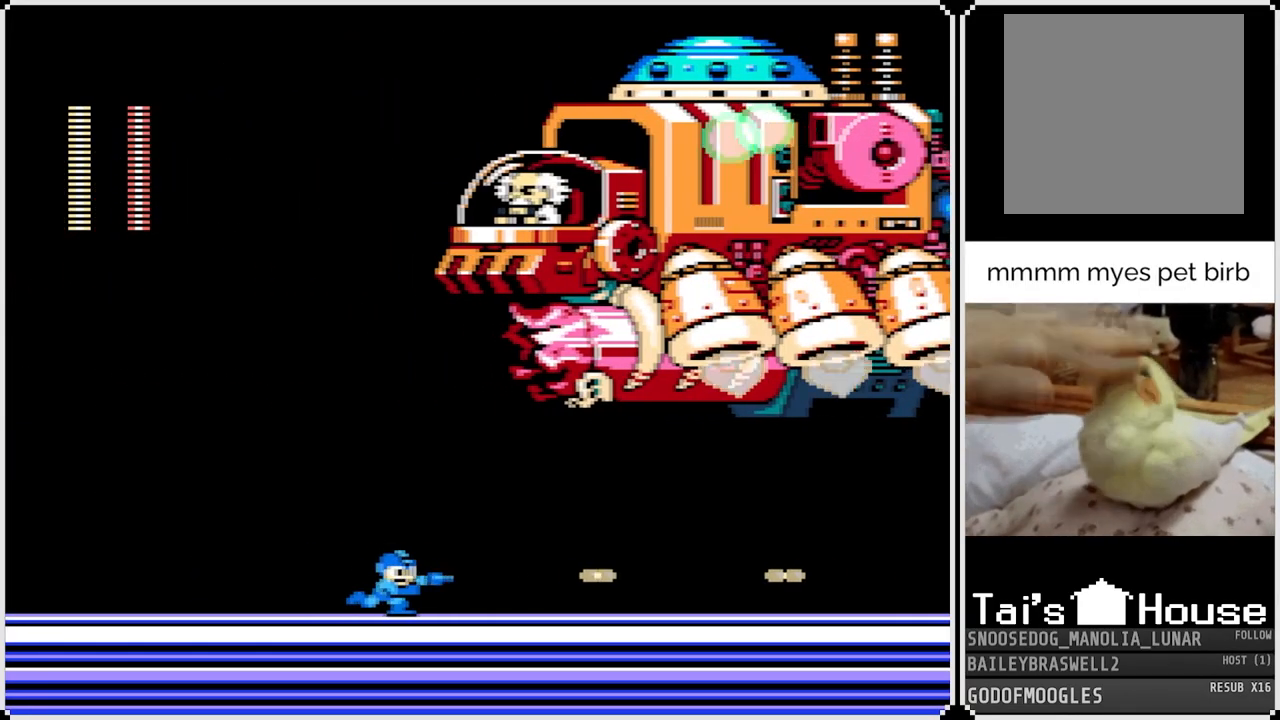
{"buttons": ["DPAD_RIGHT"], "left_stick": "center", "right_stick": "center", "events": [[17, "SQUARE", "down"], [150, "SQUARE", "up"], [301, "SQUARE", "down"], [417, "SQUARE", "up"]]}
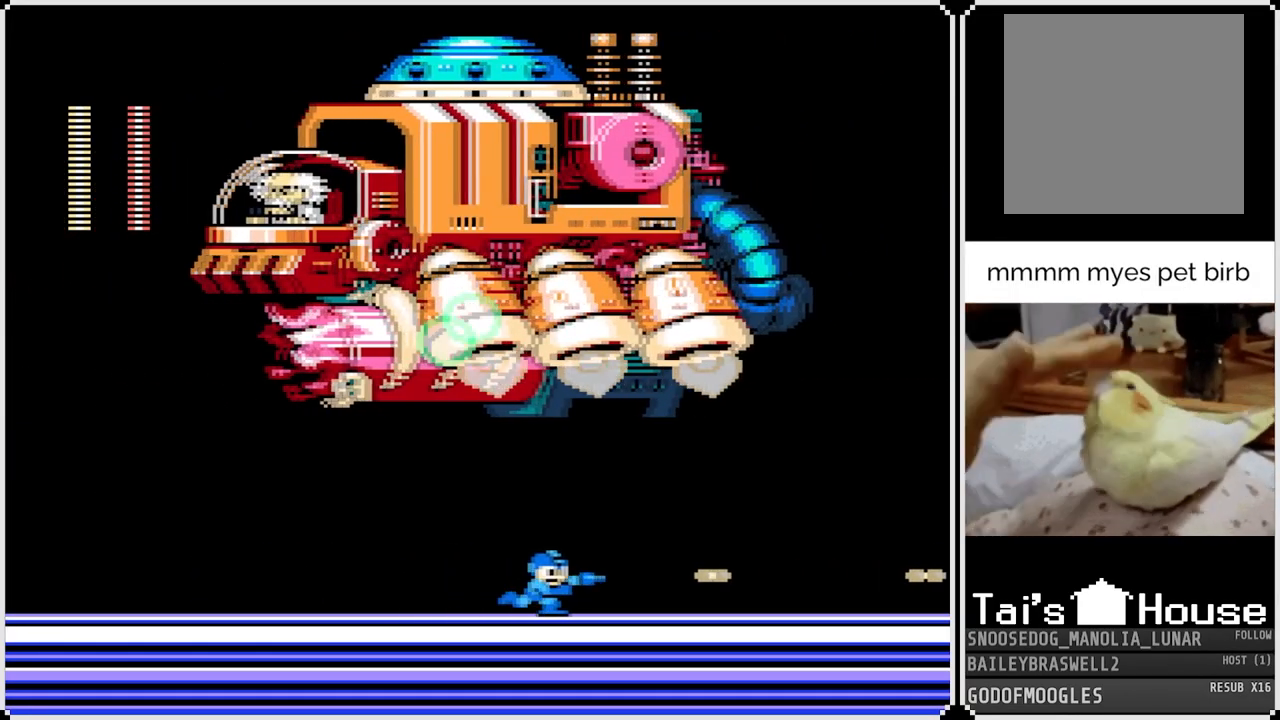
{"buttons": ["SQUARE"], "left_stick": "center", "right_stick": "center", "events": [[50, "DPAD_RIGHT", "up"], [67, "SQUARE", "down"], [183, "SQUARE", "up"], [417, "SQUARE", "down"]]}
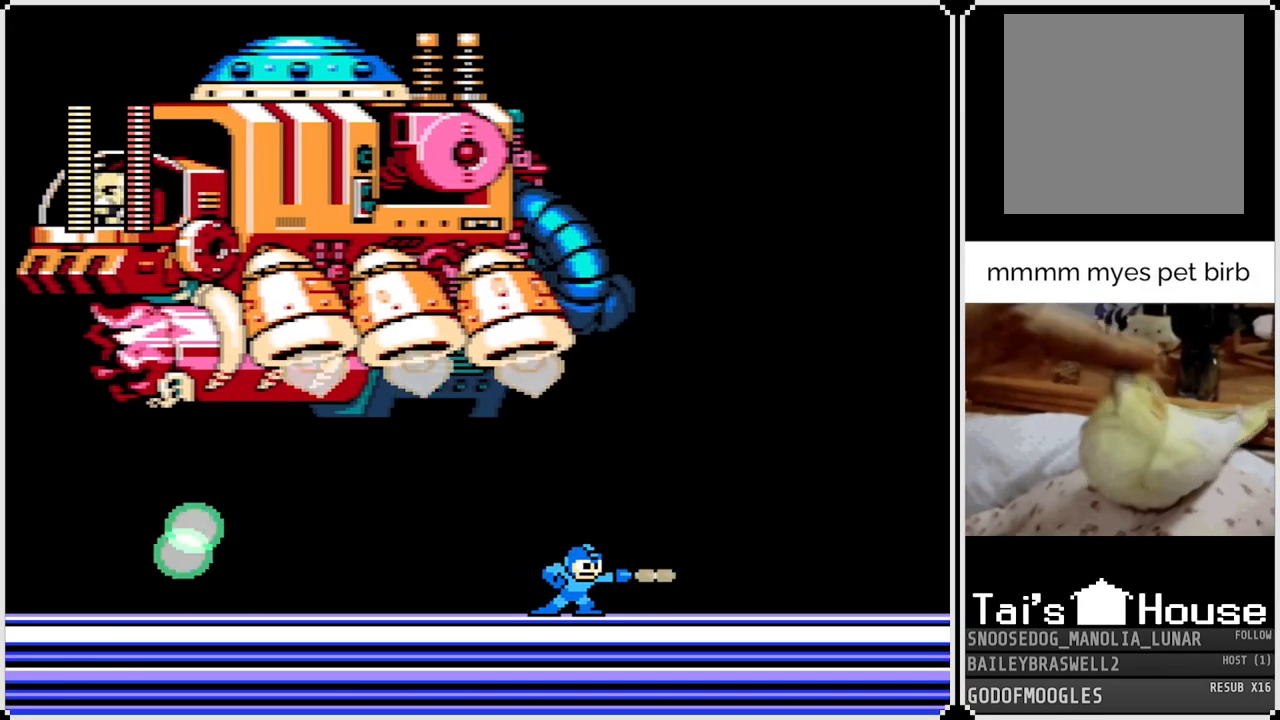
{"buttons": ["DPAD_LEFT"], "left_stick": "center", "right_stick": "center", "events": [[17, "DPAD_RIGHT", "down"], [50, "SQUARE", "up"], [234, "SQUARE", "down"], [351, "SQUARE", "up"], [401, "DPAD_RIGHT", "up"], [484, "DPAD_LEFT", "down"]]}
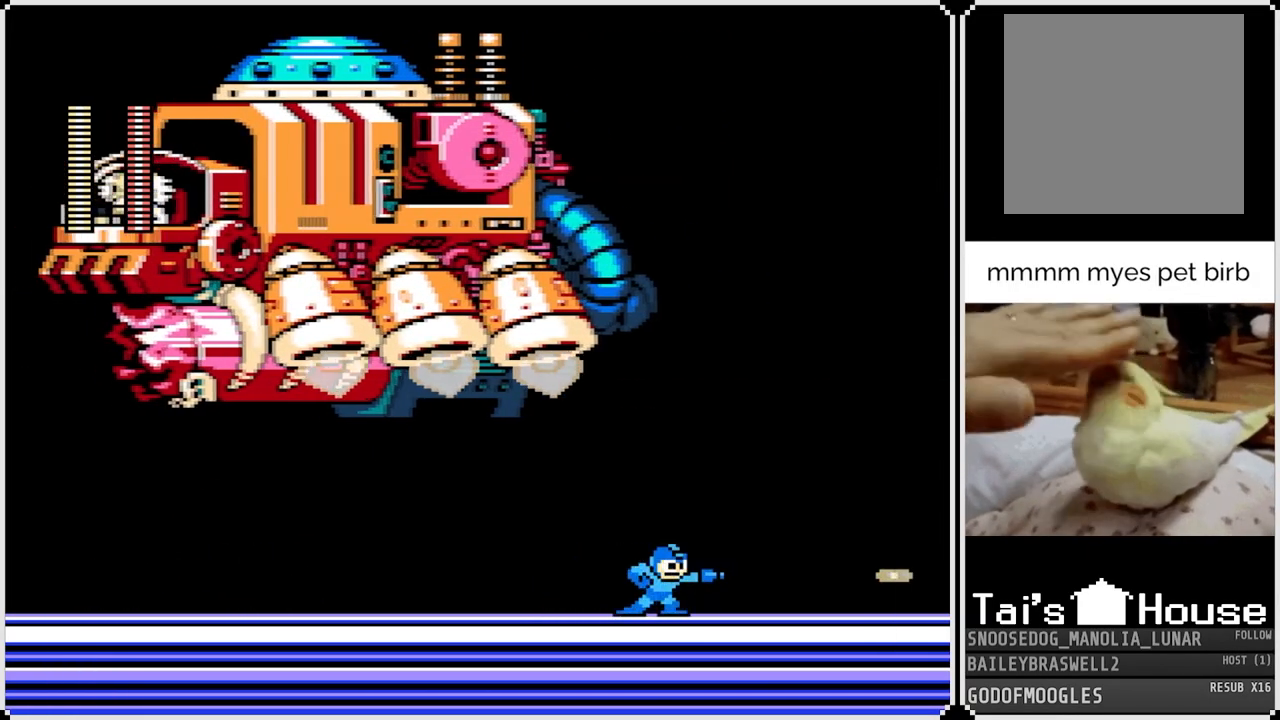
{"buttons": ["SQUARE", "DPAD_LEFT"], "left_stick": "center", "right_stick": "center", "events": [[33, "SQUARE", "down"], [150, "SQUARE", "up"], [500, "SQUARE", "down"]]}
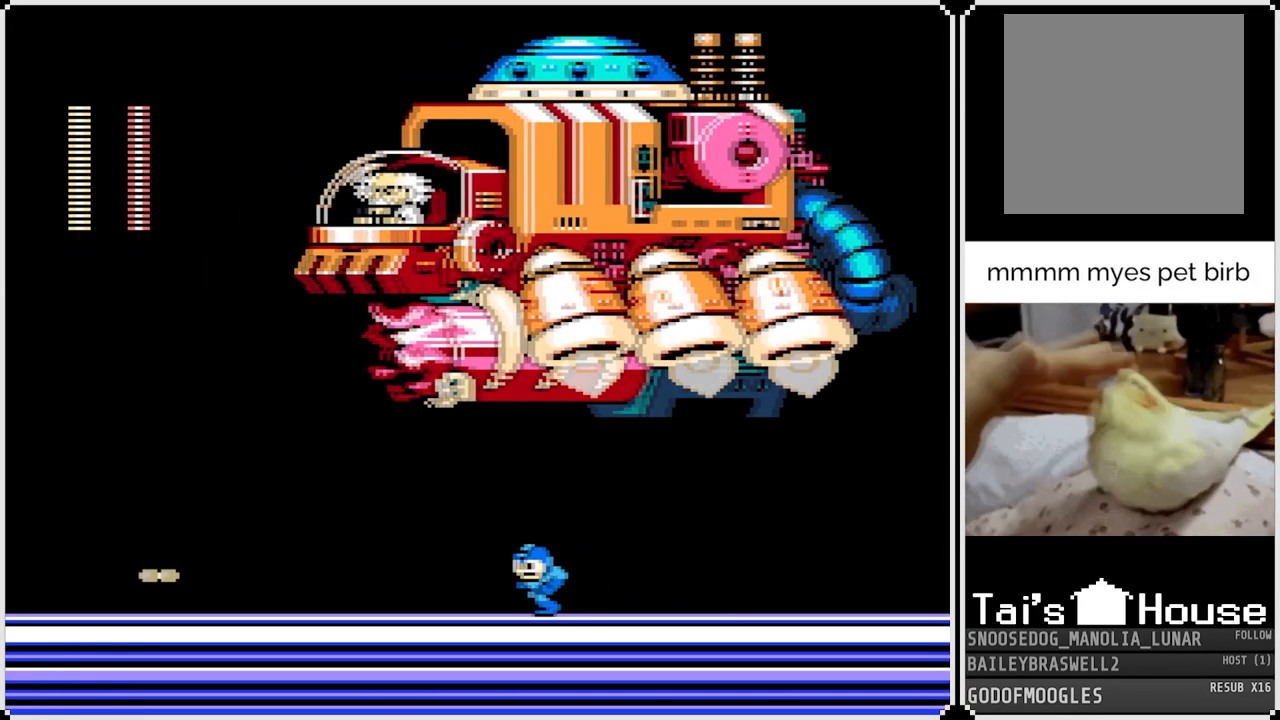
{"buttons": ["DPAD_RIGHT"], "left_stick": "center", "right_stick": "center", "events": [[117, "SQUARE", "up"], [284, "SQUARE", "down"], [401, "SQUARE", "up"], [467, "DPAD_LEFT", "up"], [467, "DPAD_RIGHT", "down"]]}
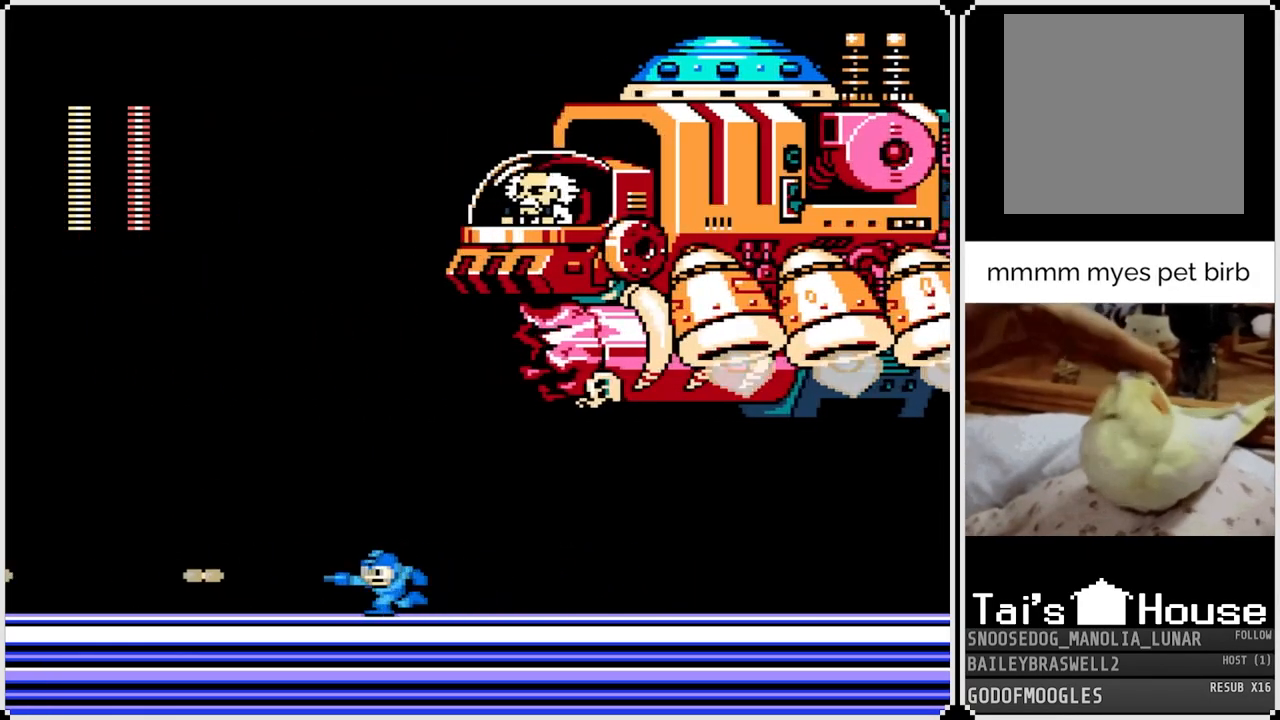
{"buttons": ["SQUARE", "DPAD_LEFT"], "left_stick": "center", "right_stick": "center", "events": [[83, "SQUARE", "down"], [217, "SQUARE", "up"], [384, "SQUARE", "down"], [417, "DPAD_RIGHT", "up"], [434, "DPAD_LEFT", "down"]]}
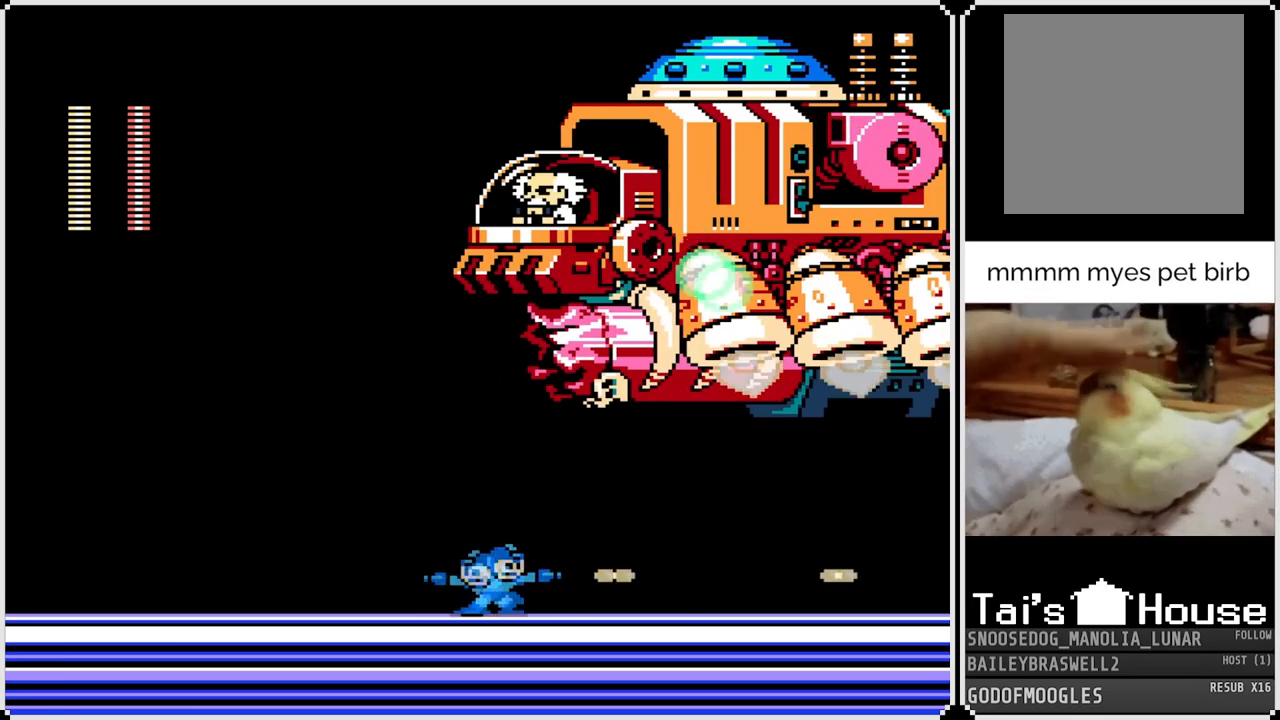
{"buttons": ["DPAD_RIGHT"], "left_stick": "center", "right_stick": "center", "events": [[17, "SQUARE", "up"], [467, "DPAD_RIGHT", "down"], [484, "DPAD_LEFT", "up"]]}